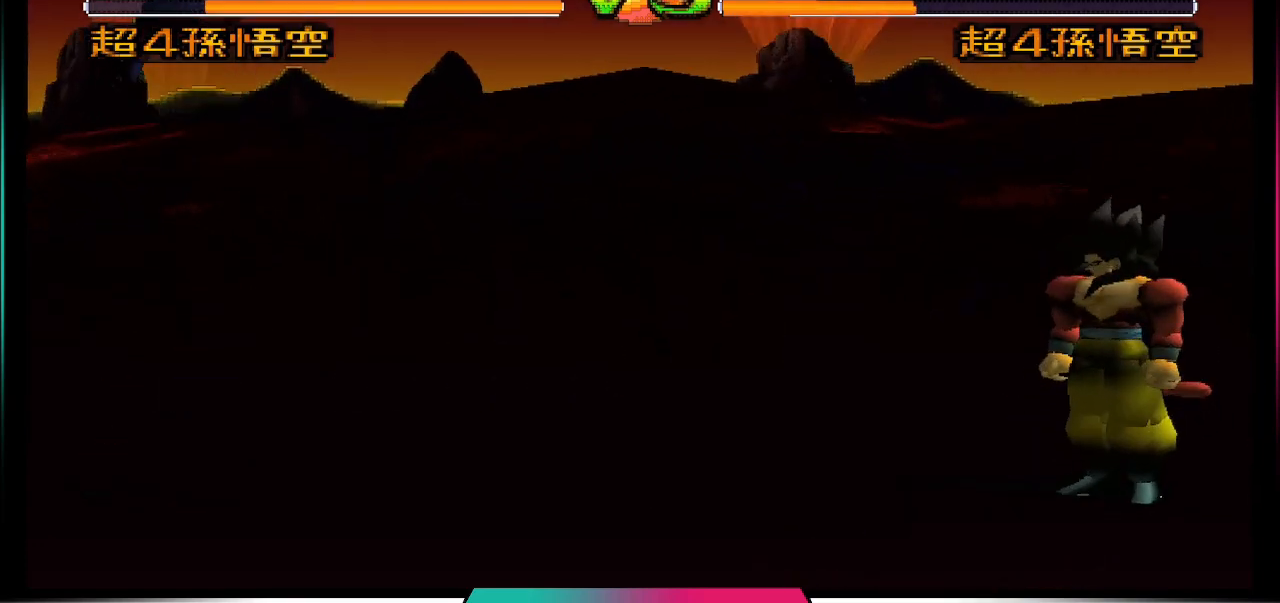
Gameplay with a controller (PlayStation layout); each line is a JSON object with the inputs held at the frame after it. "events" lists button and stick changes between this image and that frame as [ms after this image, input, new state], when the widget could be followed in between. Not read: L3 R3.
{"buttons": [], "left_stick": "center", "right_stick": "center", "events": [[33, "CROSS", "down"], [367, "CROSS", "up"], [367, "SQUARE", "up"]]}
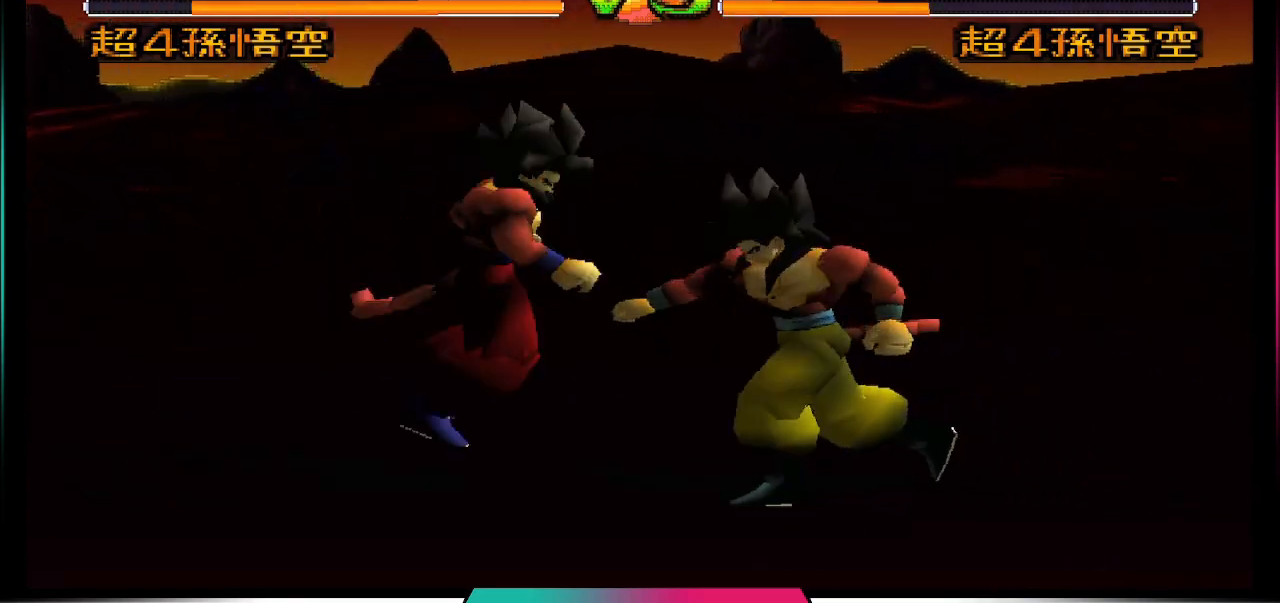
{"buttons": ["DPAD_DOWN"], "left_stick": "center", "right_stick": "center", "events": [[233, "DPAD_DOWN", "down"], [333, "SQUARE", "down"], [500, "SQUARE", "up"]]}
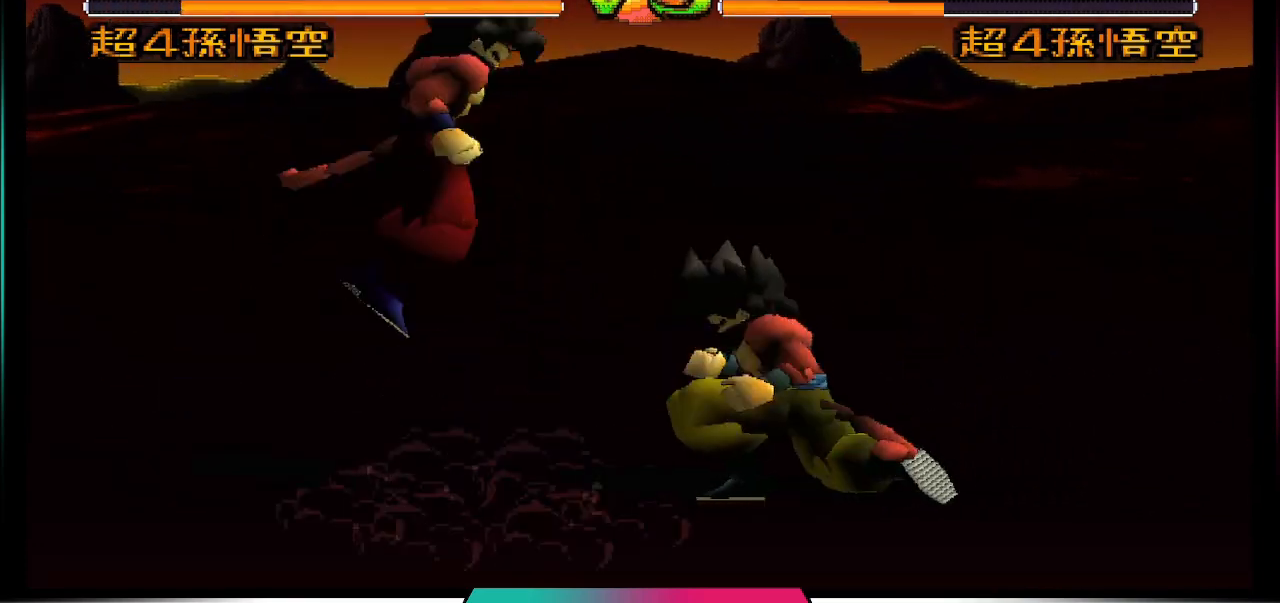
{"buttons": [], "left_stick": "center", "right_stick": "center", "events": [[100, "DPAD_DOWN", "up"]]}
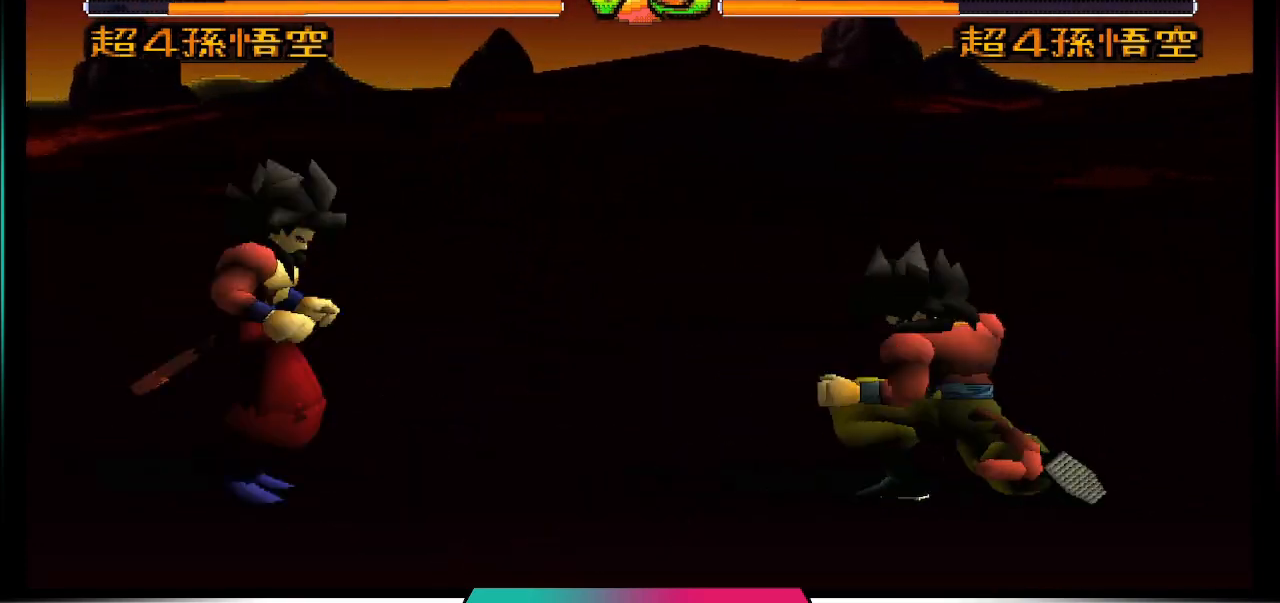
{"buttons": [], "left_stick": "center", "right_stick": "center", "events": [[33, "DPAD_LEFT", "down"], [67, "DPAD_UP", "down"], [233, "CIRCLE", "down"], [267, "DPAD_LEFT", "up"], [267, "DPAD_UP", "up"], [333, "CIRCLE", "up"]]}
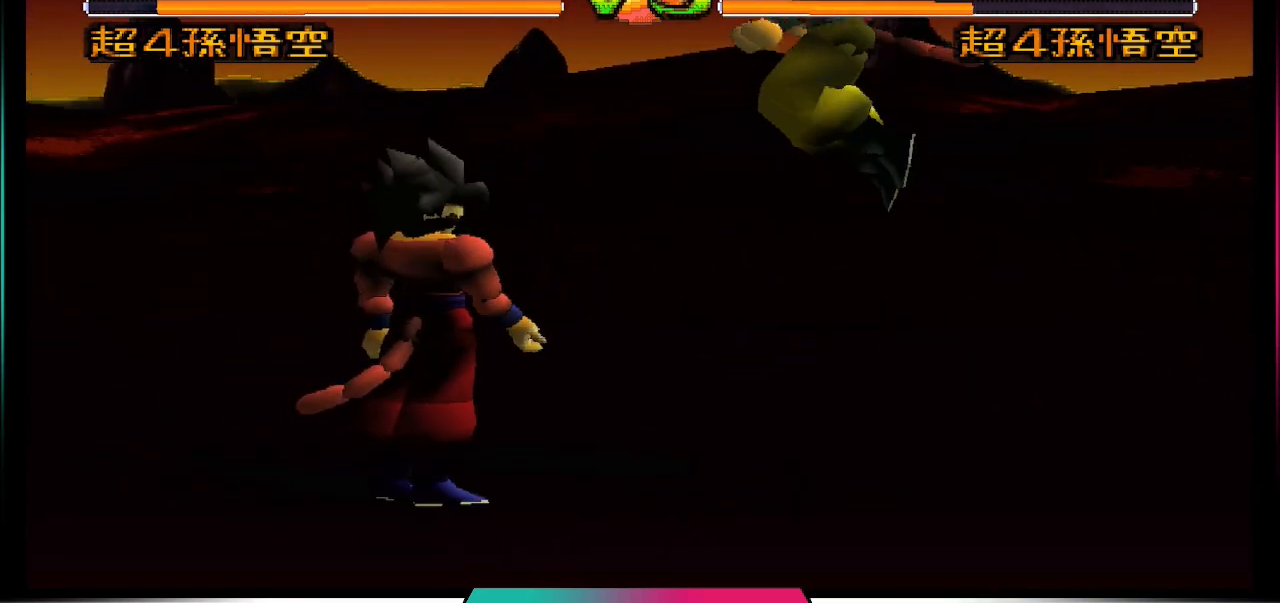
{"buttons": [], "left_stick": "center", "right_stick": "center", "events": []}
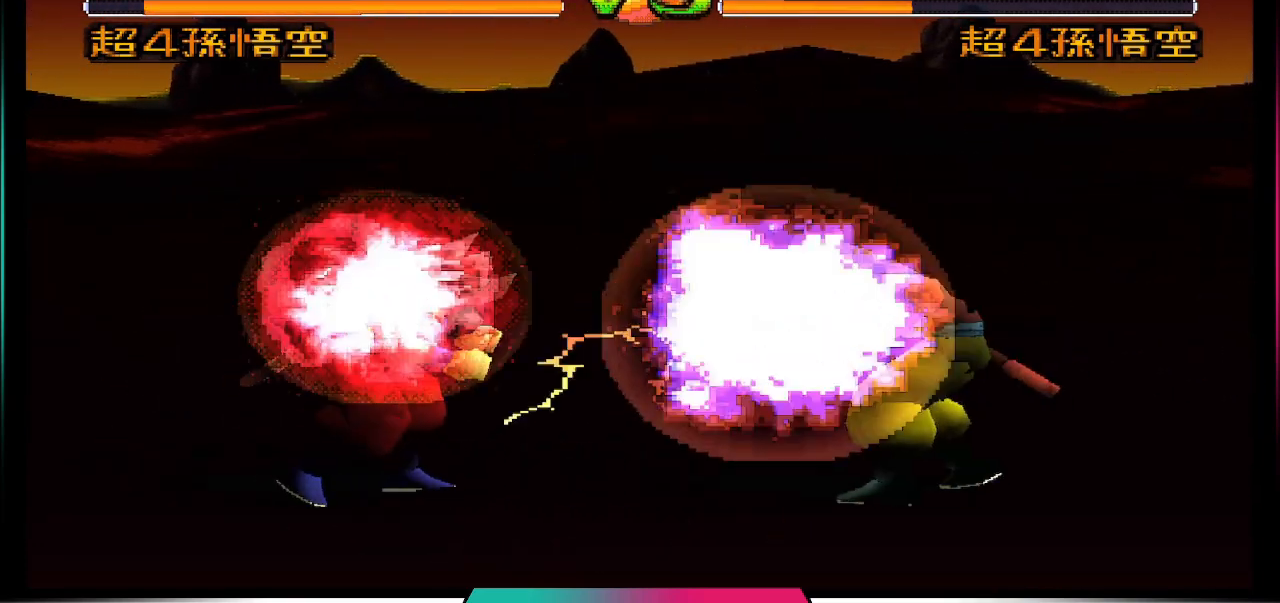
{"buttons": [], "left_stick": "center", "right_stick": "center", "events": [[67, "DPAD_DOWN", "down"], [233, "SQUARE", "down"], [367, "DPAD_DOWN", "up"], [400, "SQUARE", "up"]]}
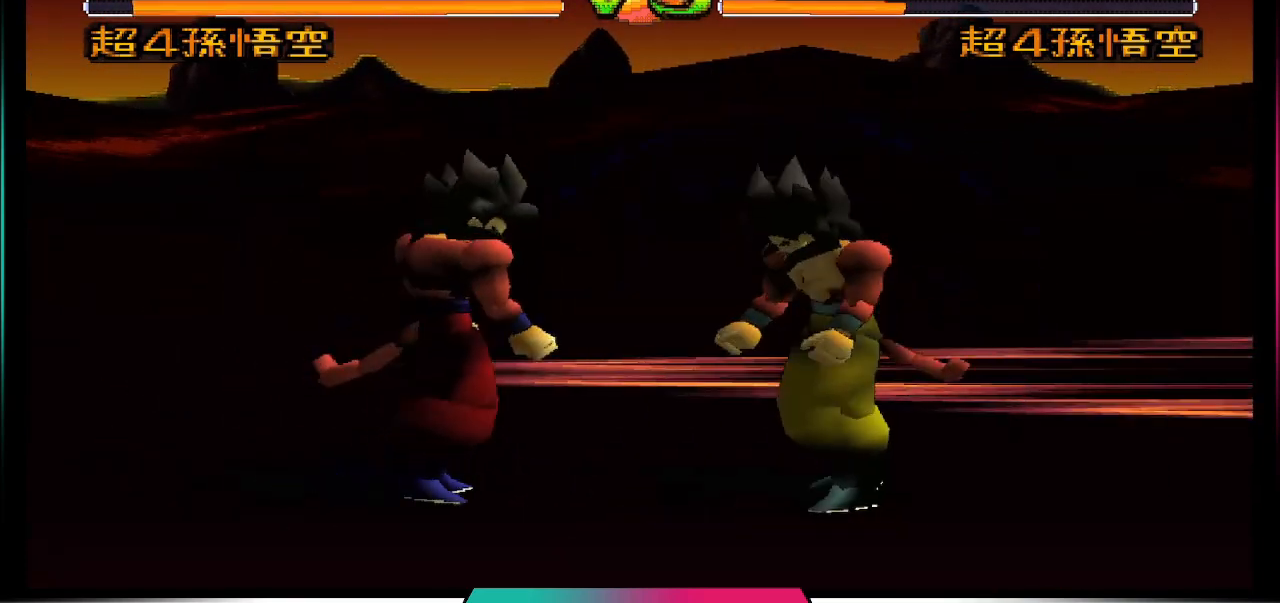
{"buttons": ["DPAD_RIGHT"], "left_stick": "center", "right_stick": "center", "events": [[167, "DPAD_RIGHT", "down"]]}
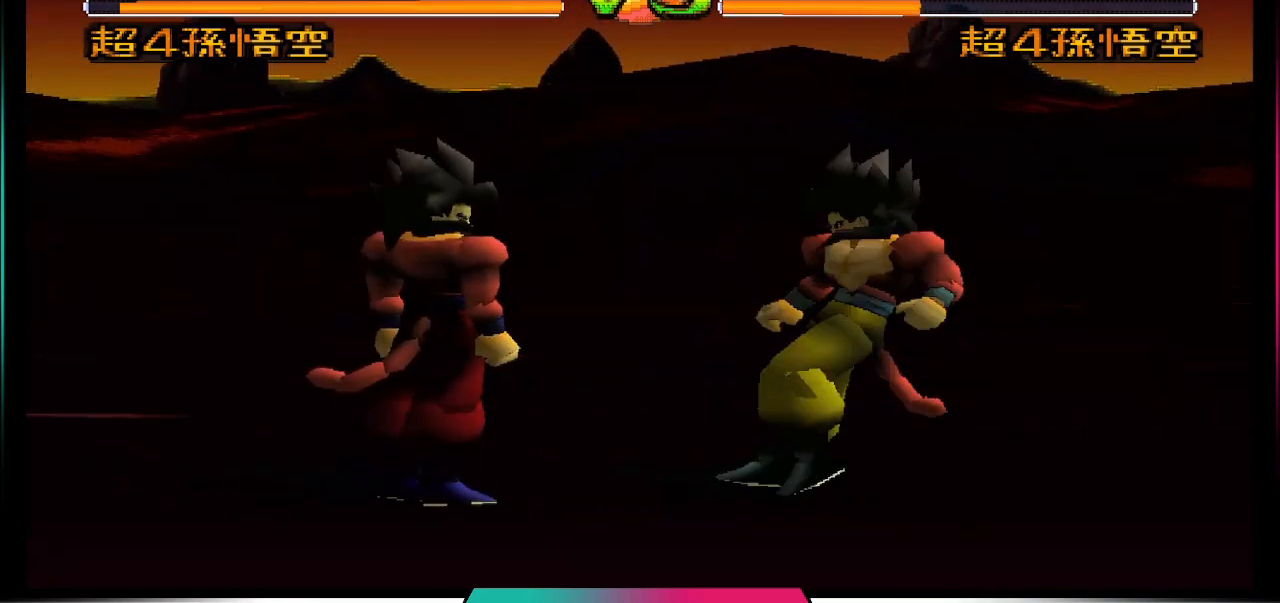
{"buttons": ["DPAD_RIGHT"], "left_stick": "center", "right_stick": "center", "events": []}
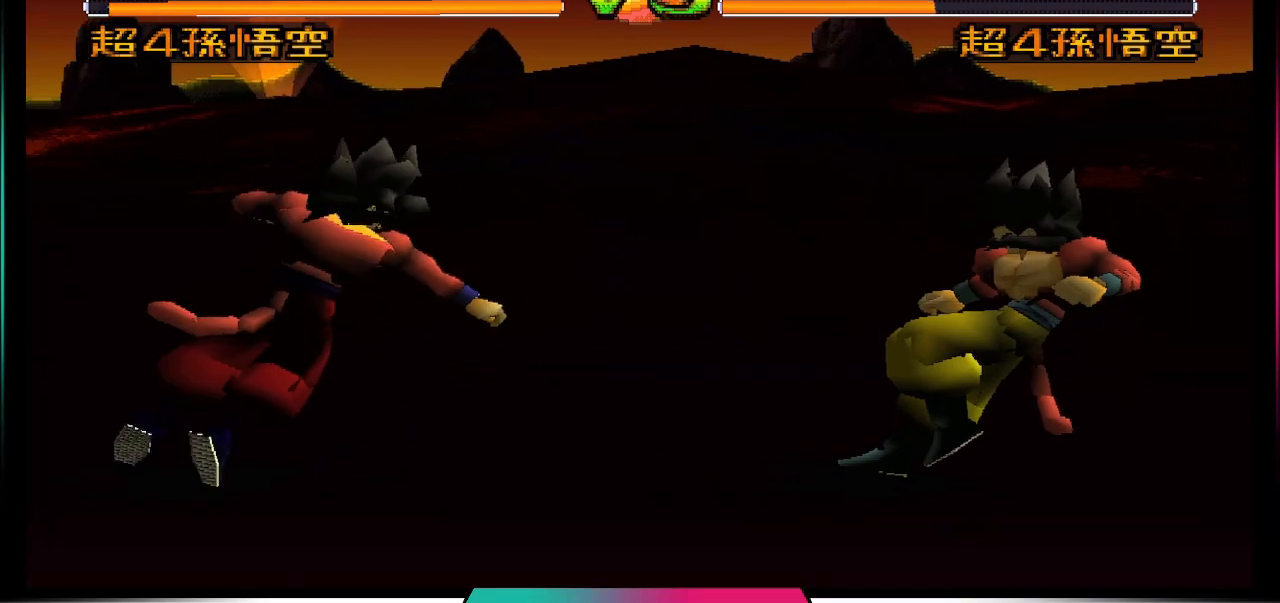
{"buttons": ["DPAD_RIGHT"], "left_stick": "center", "right_stick": "center", "events": []}
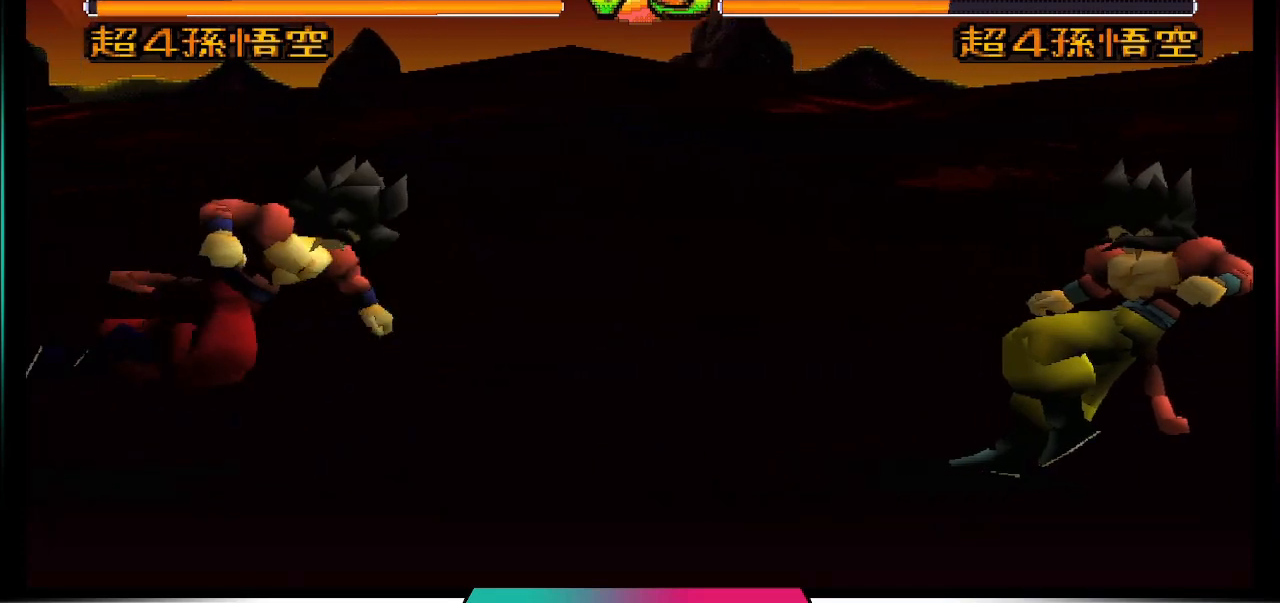
{"buttons": [], "left_stick": "center", "right_stick": "center", "events": [[133, "DPAD_RIGHT", "up"]]}
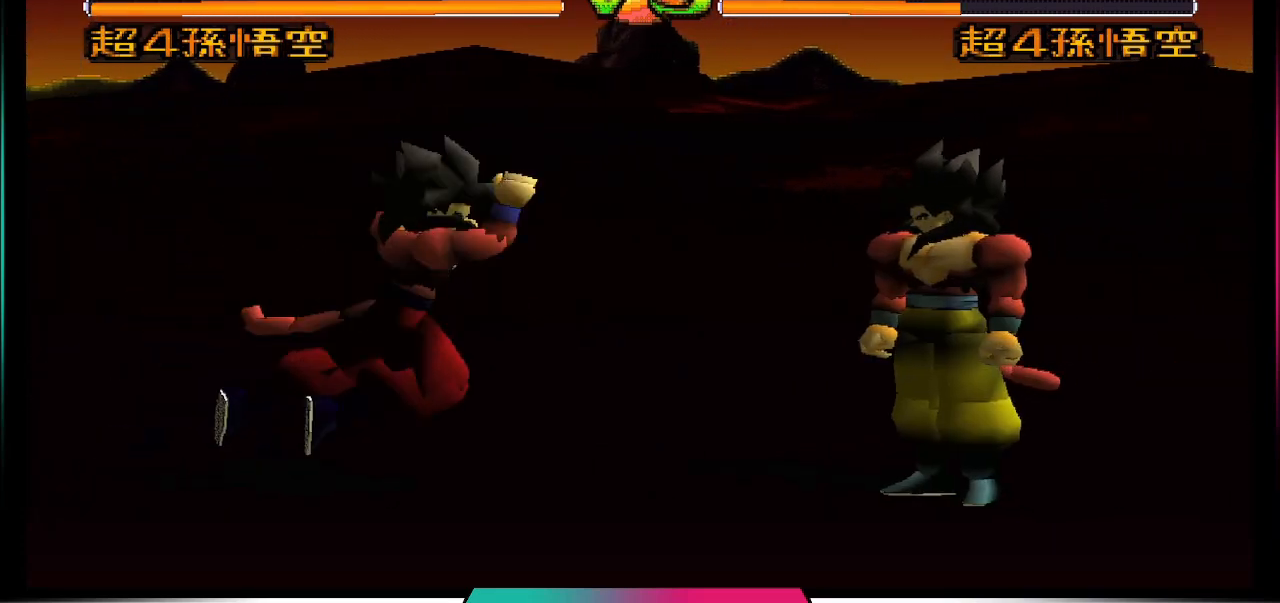
{"buttons": ["DPAD_RIGHT"], "left_stick": "center", "right_stick": "center", "events": [[233, "DPAD_RIGHT", "down"]]}
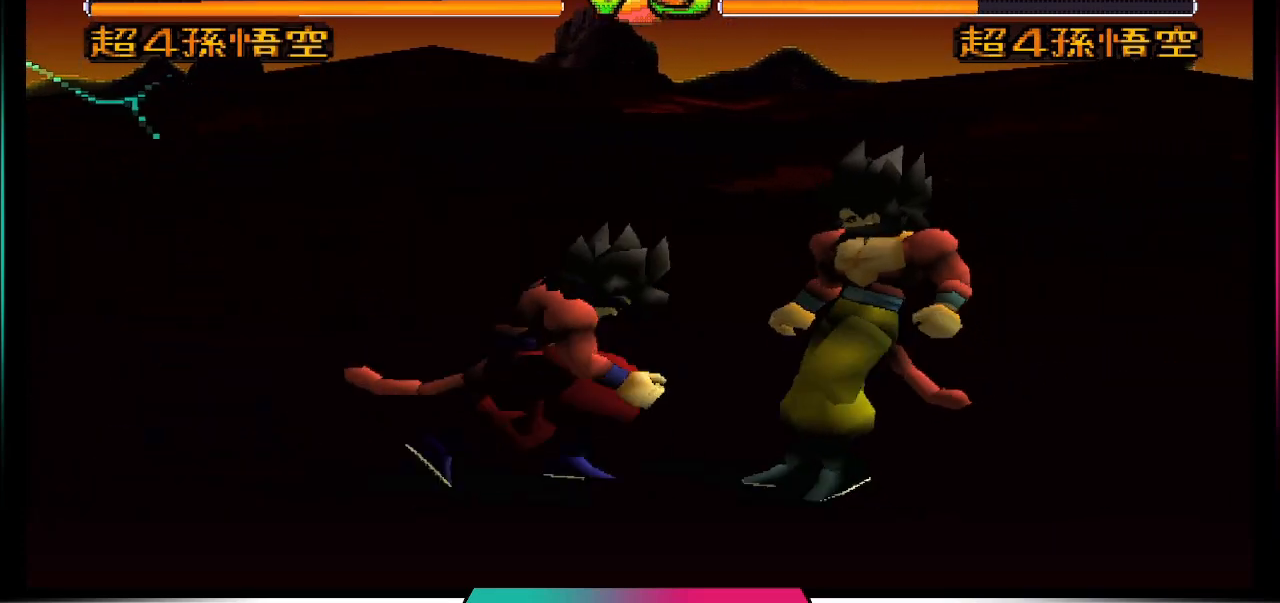
{"buttons": [], "left_stick": "center", "right_stick": "center", "events": [[467, "DPAD_RIGHT", "up"]]}
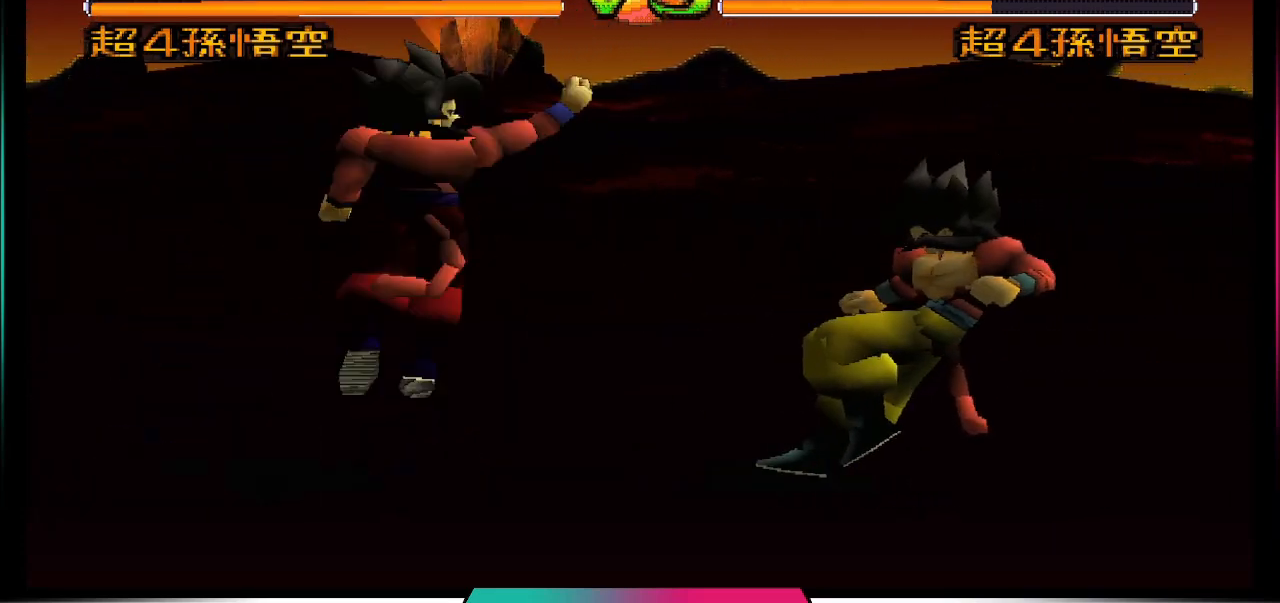
{"buttons": [], "left_stick": "center", "right_stick": "center", "events": [[267, "SQUARE", "down"], [467, "SQUARE", "up"]]}
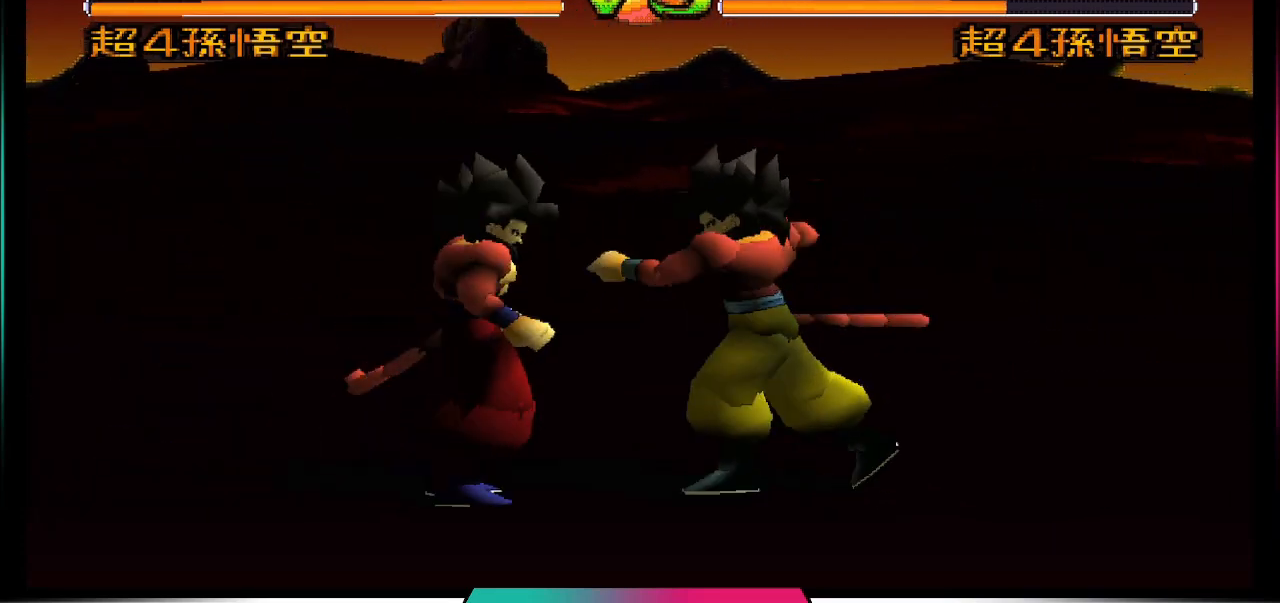
{"buttons": ["CIRCLE"], "left_stick": "center", "right_stick": "center", "events": [[500, "CIRCLE", "down"]]}
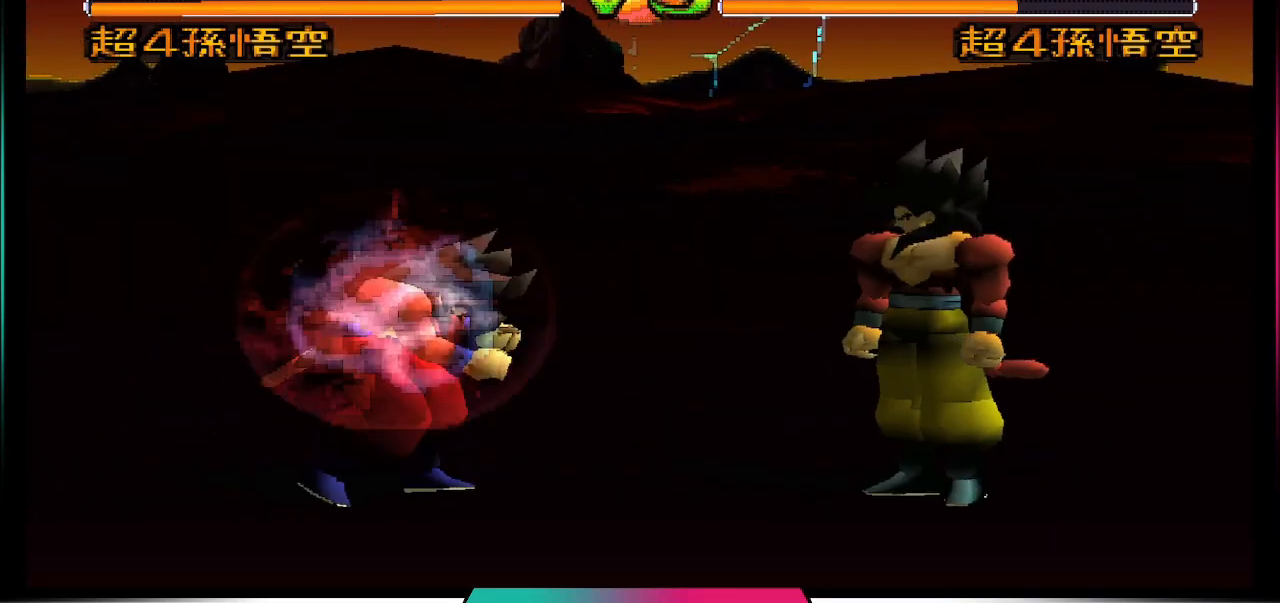
{"buttons": [], "left_stick": "center", "right_stick": "center", "events": [[167, "CIRCLE", "up"]]}
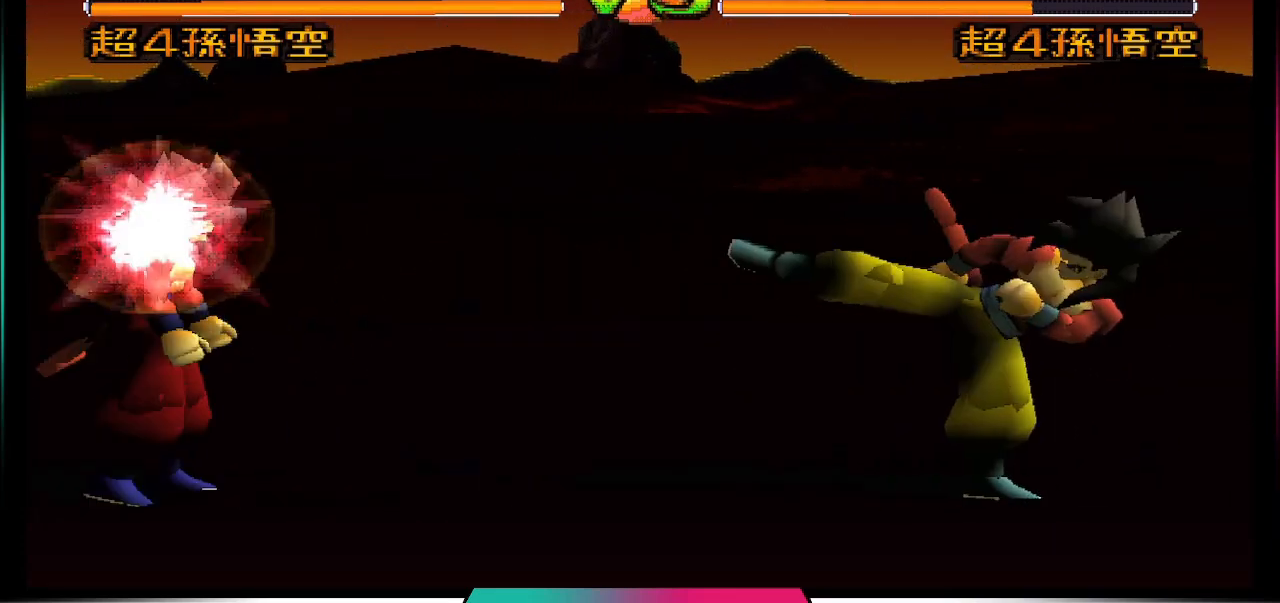
{"buttons": ["SQUARE"], "left_stick": "center", "right_stick": "center", "events": [[133, "DPAD_LEFT", "down"], [233, "DPAD_LEFT", "up"], [333, "DPAD_LEFT", "down"], [467, "DPAD_LEFT", "up"], [467, "SQUARE", "down"]]}
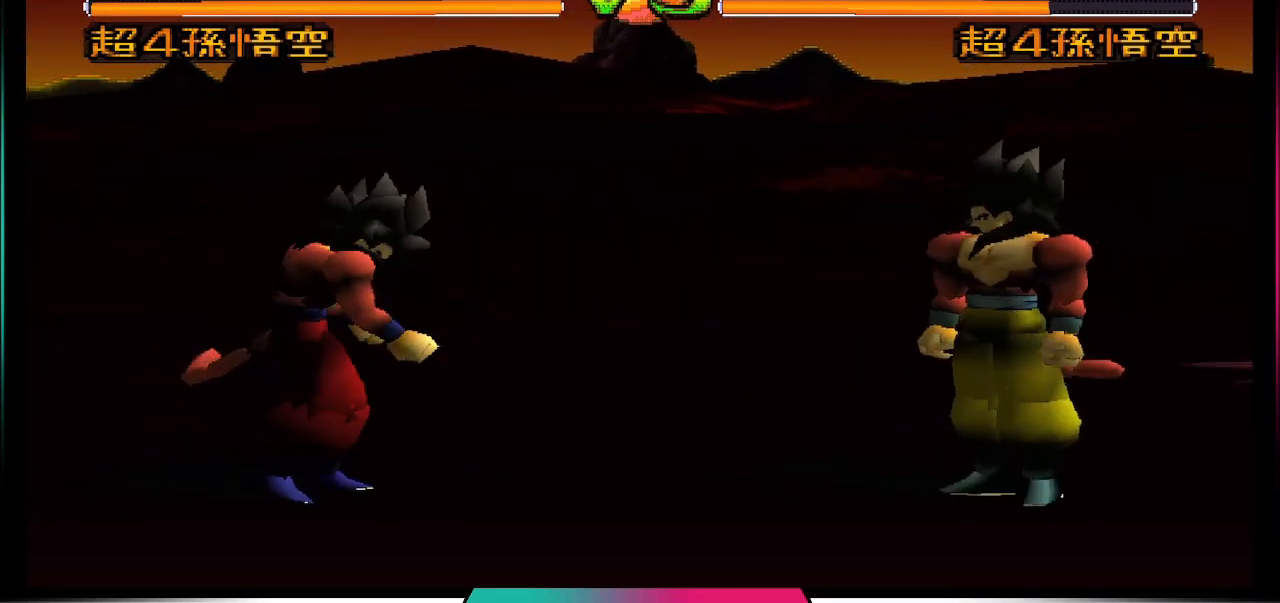
{"buttons": [], "left_stick": "center", "right_stick": "center", "events": [[133, "SQUARE", "up"]]}
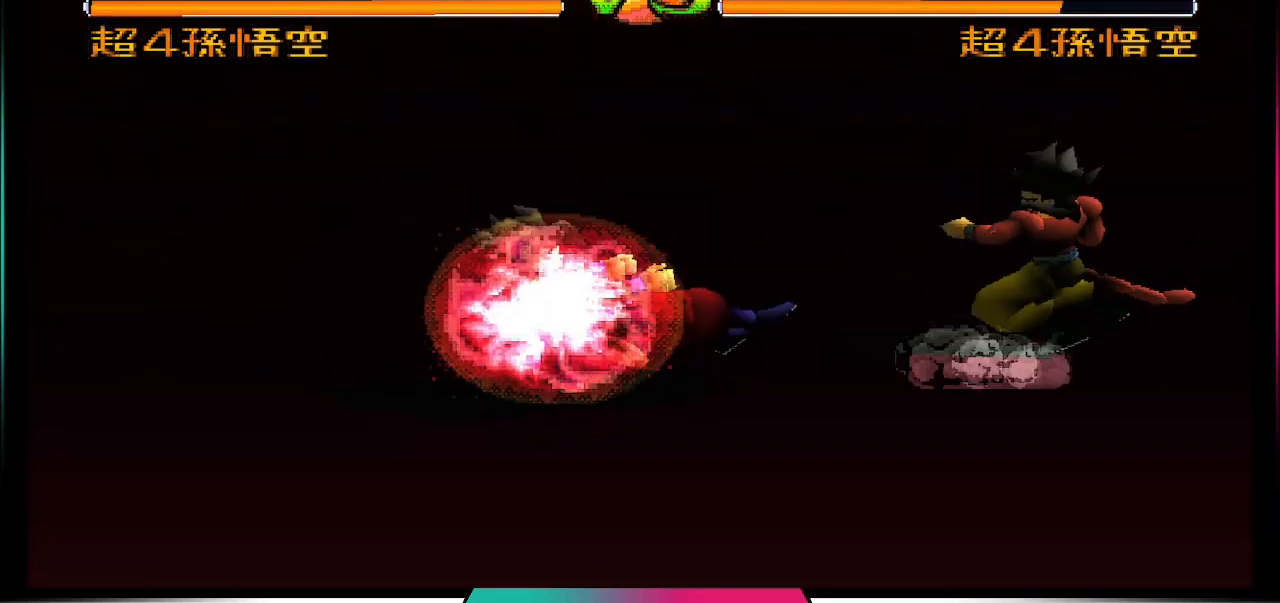
{"buttons": [], "left_stick": "center", "right_stick": "center", "events": []}
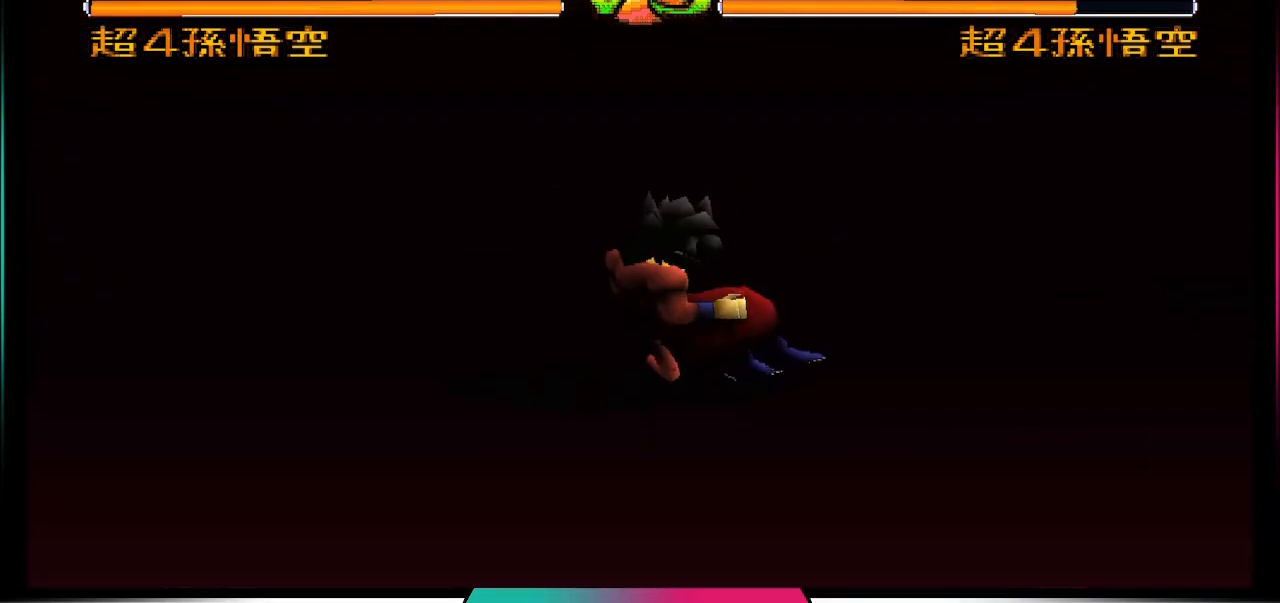
{"buttons": ["CROSS", "SQUARE"], "left_stick": "center", "right_stick": "center", "events": [[400, "CROSS", "down"], [433, "SQUARE", "down"]]}
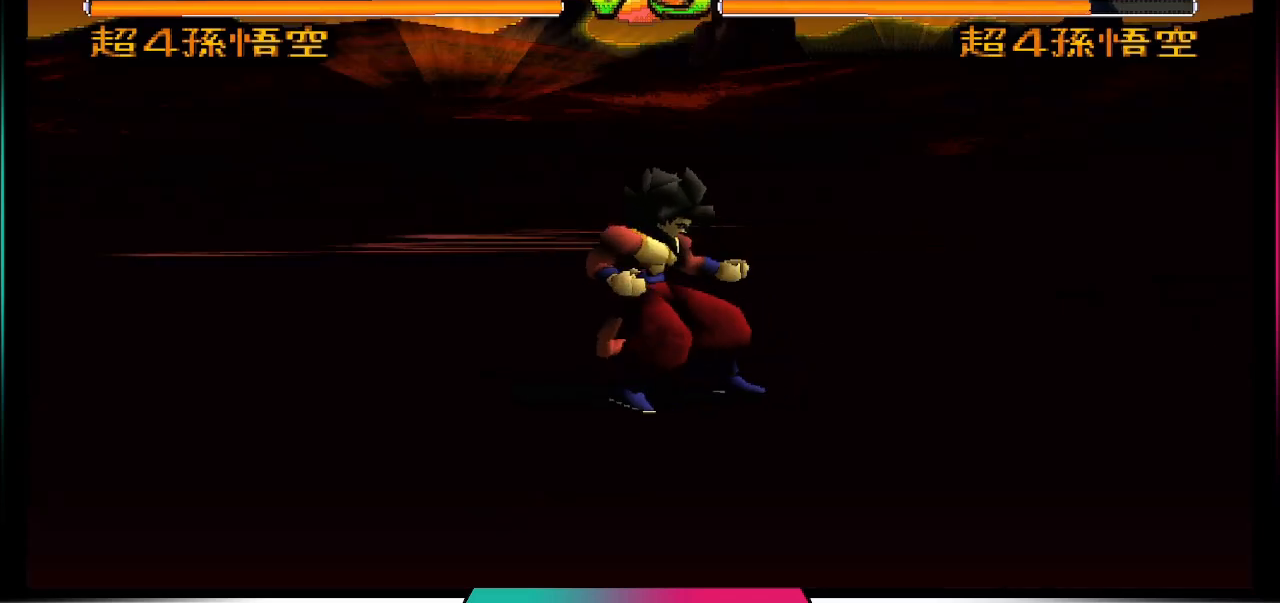
{"buttons": [], "left_stick": "center", "right_stick": "center", "events": [[167, "CROSS", "up"], [267, "SQUARE", "up"]]}
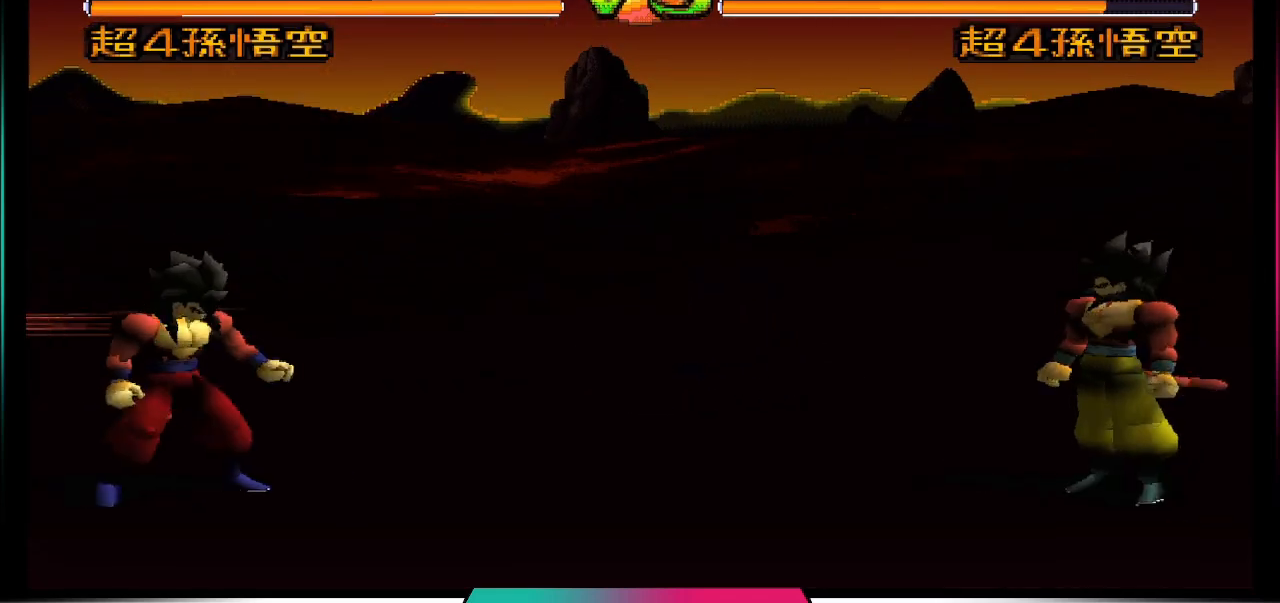
{"buttons": [], "left_stick": "center", "right_stick": "center", "events": [[33, "DPAD_LEFT", "down"], [100, "DPAD_UP", "down"], [467, "DPAD_UP", "up"], [500, "DPAD_LEFT", "up"]]}
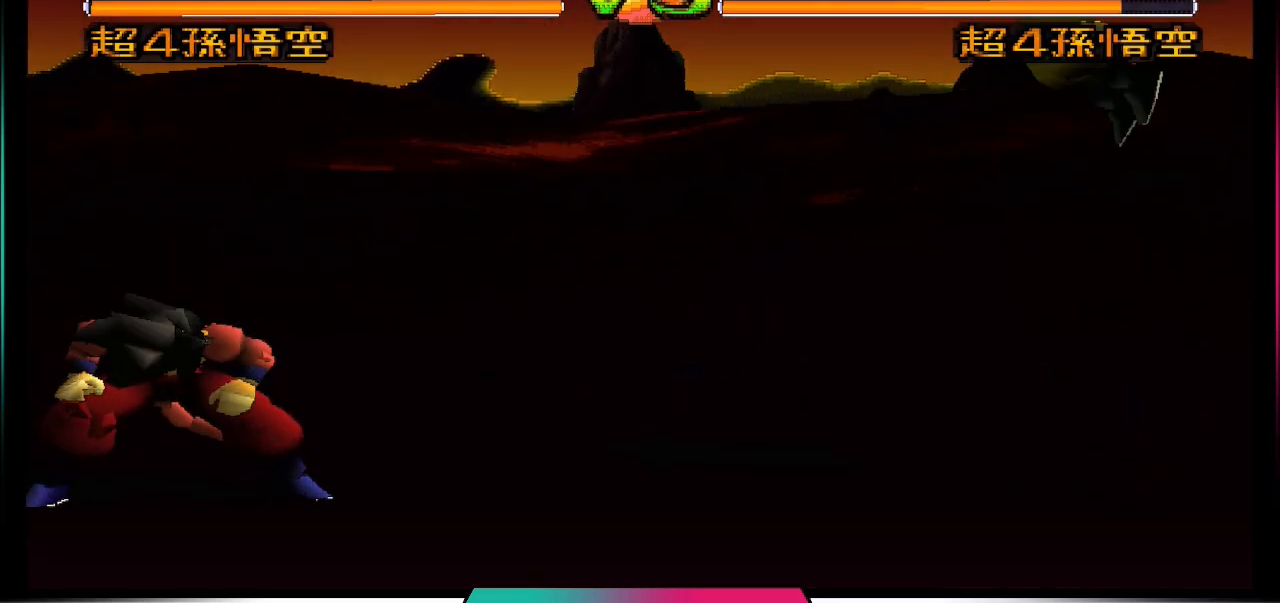
{"buttons": [], "left_stick": "center", "right_stick": "center", "events": [[67, "DPAD_LEFT", "down"], [200, "DPAD_LEFT", "up"], [233, "DPAD_DOWN", "down"], [300, "CIRCLE", "down"], [400, "CIRCLE", "up"], [400, "DPAD_DOWN", "up"]]}
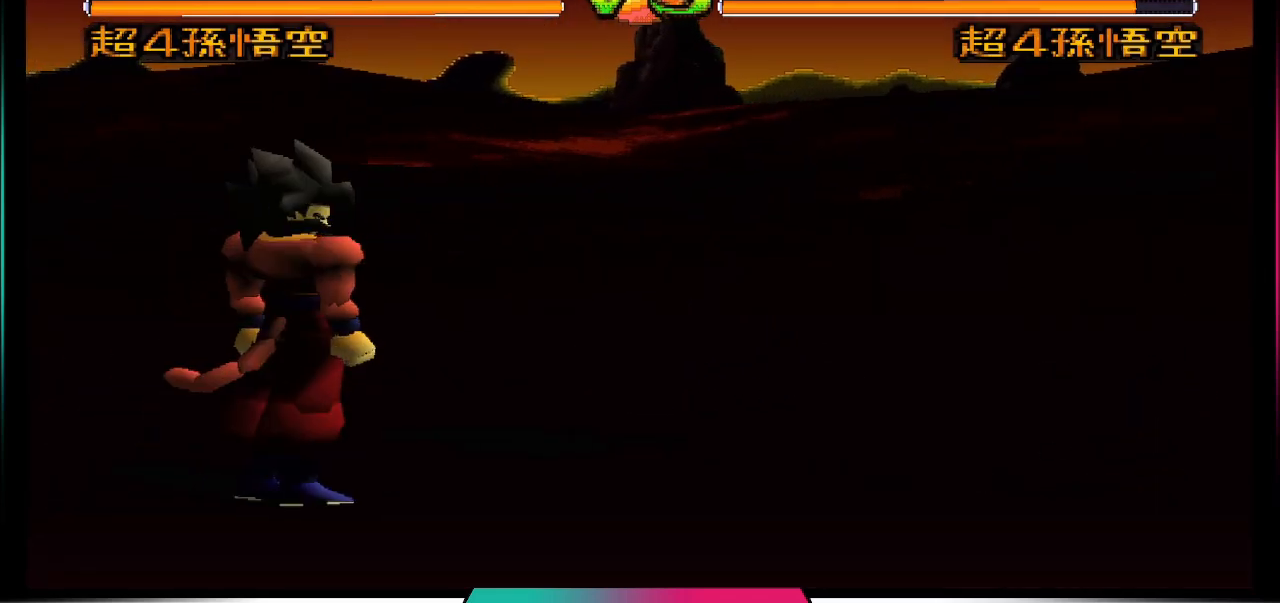
{"buttons": [], "left_stick": "center", "right_stick": "center", "events": []}
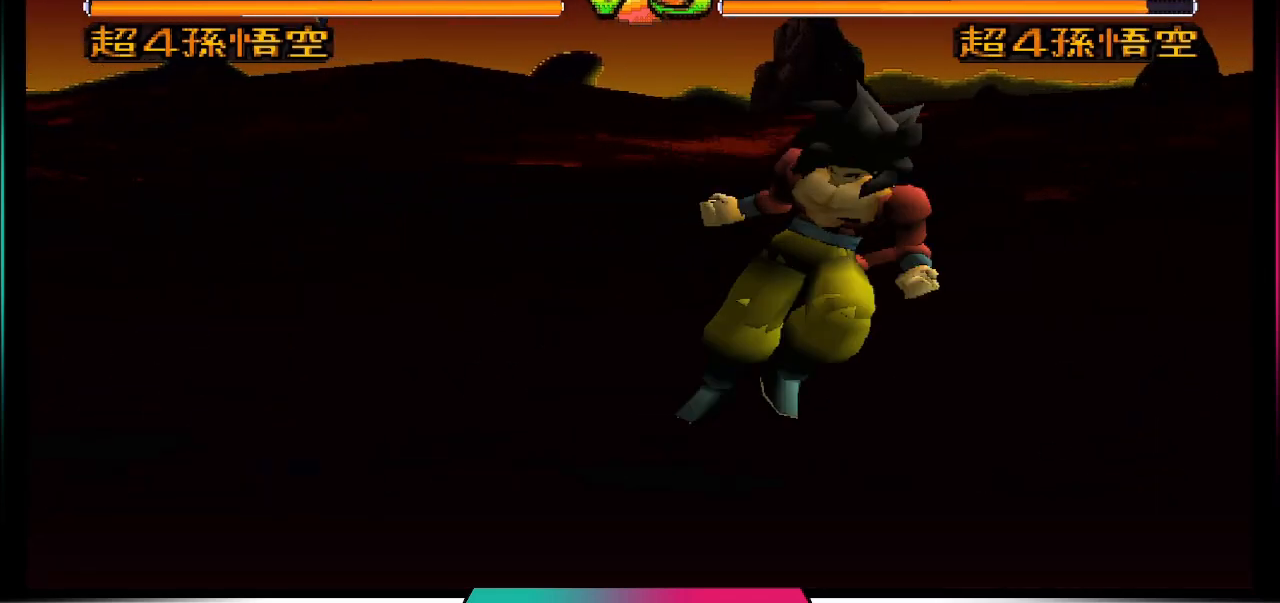
{"buttons": ["DPAD_RIGHT"], "left_stick": "center", "right_stick": "center", "events": [[233, "DPAD_RIGHT", "down"]]}
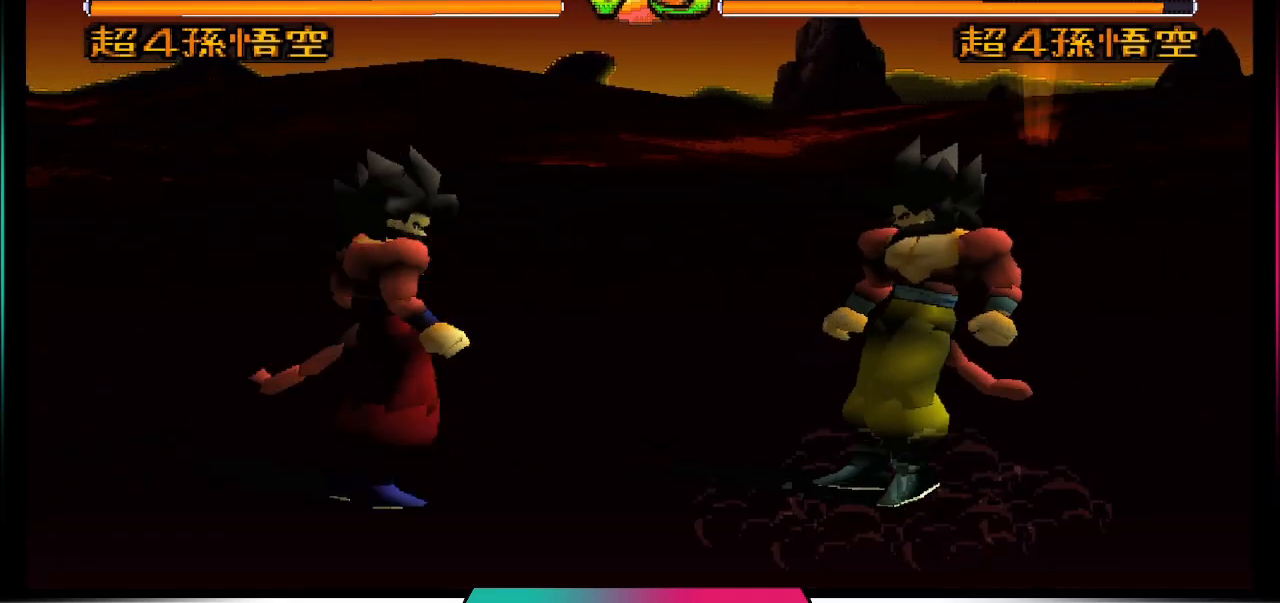
{"buttons": ["DPAD_RIGHT"], "left_stick": "center", "right_stick": "center", "events": []}
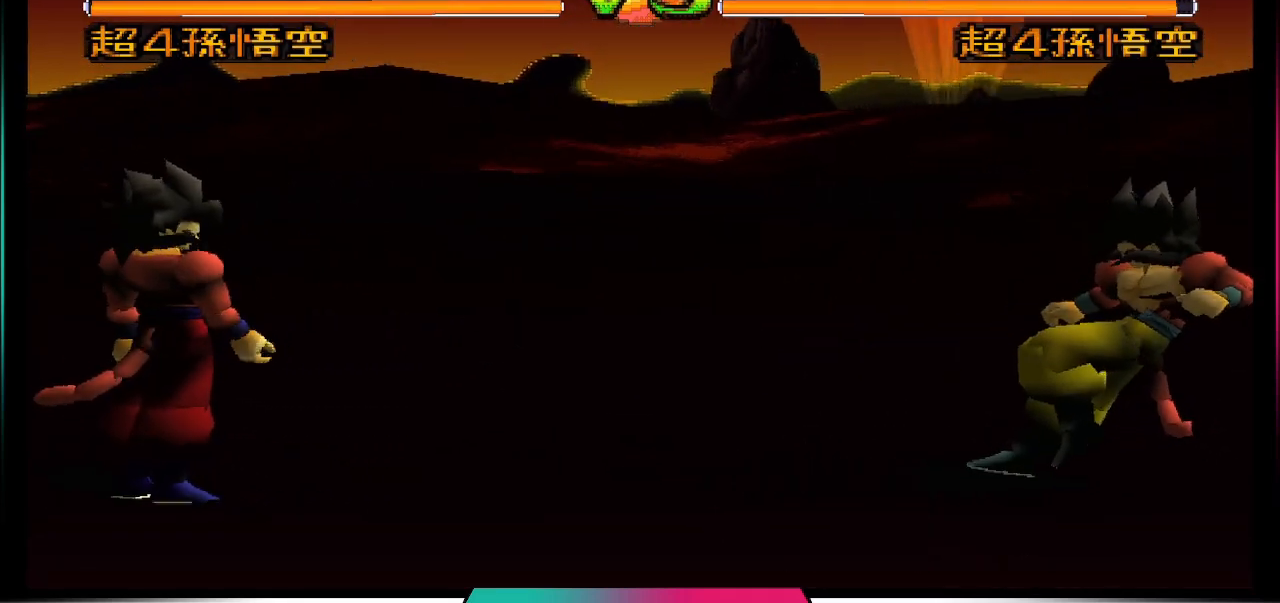
{"buttons": ["CROSS"], "left_stick": "center", "right_stick": "center", "events": [[233, "DPAD_RIGHT", "up"], [367, "CROSS", "down"]]}
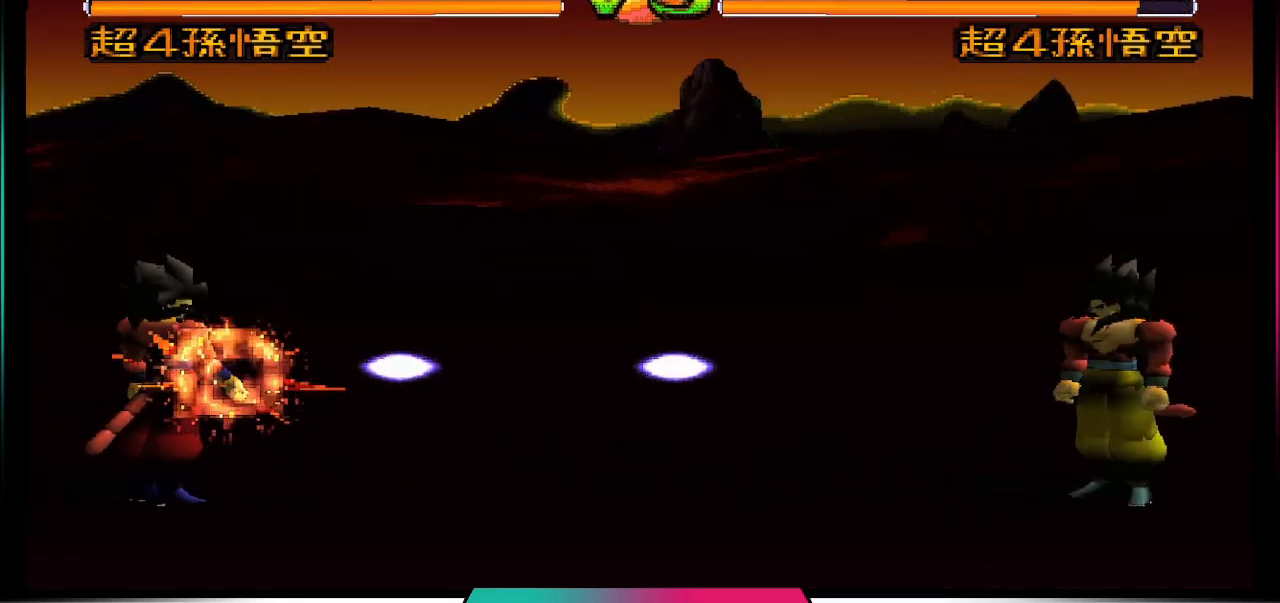
{"buttons": ["CROSS"], "left_stick": "center", "right_stick": "center", "events": []}
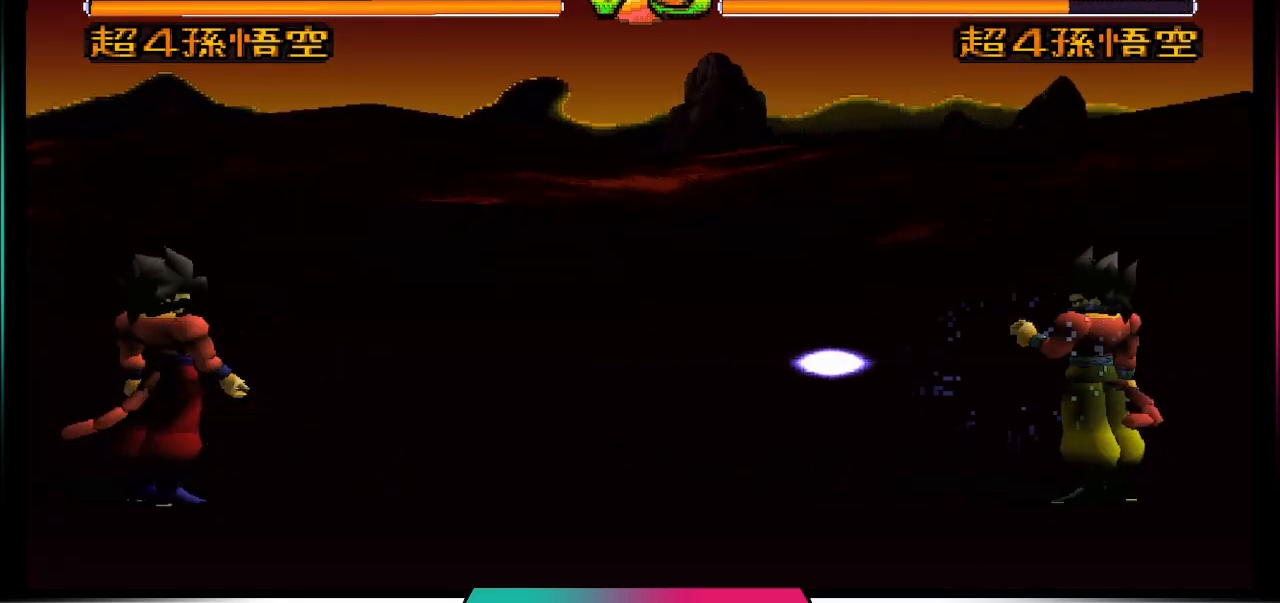
{"buttons": ["DPAD_DOWN"], "left_stick": "center", "right_stick": "center", "events": [[33, "CROSS", "up"], [433, "DPAD_DOWN", "down"]]}
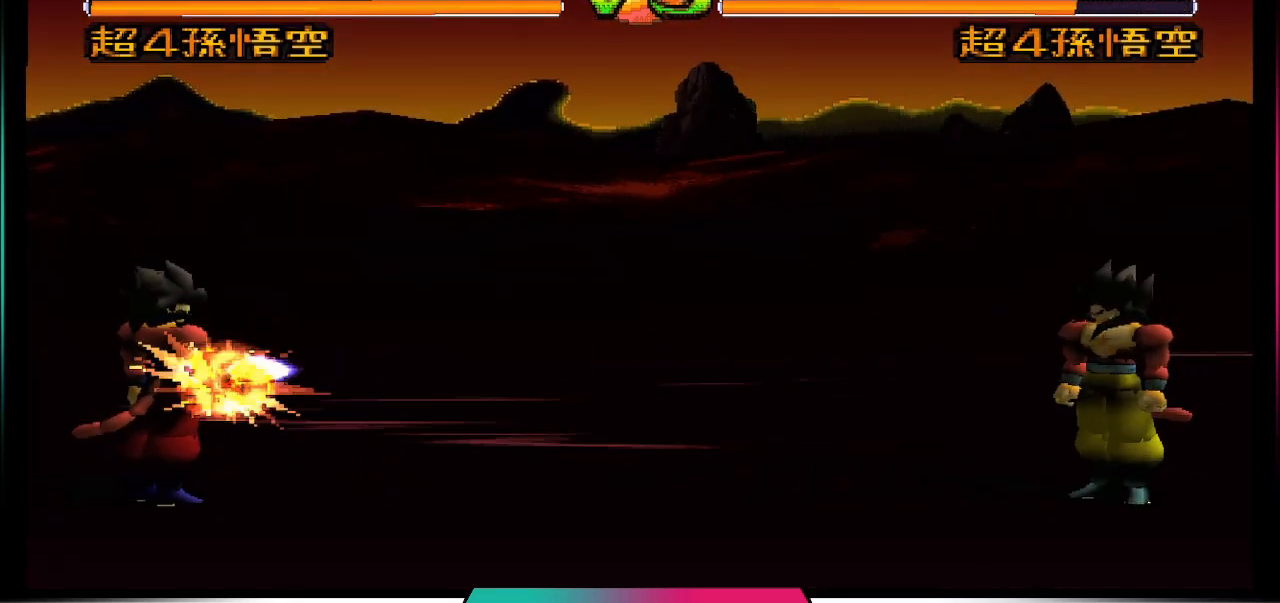
{"buttons": ["CROSS"], "left_stick": "center", "right_stick": "center", "events": [[300, "CROSS", "down"], [367, "DPAD_DOWN", "up"]]}
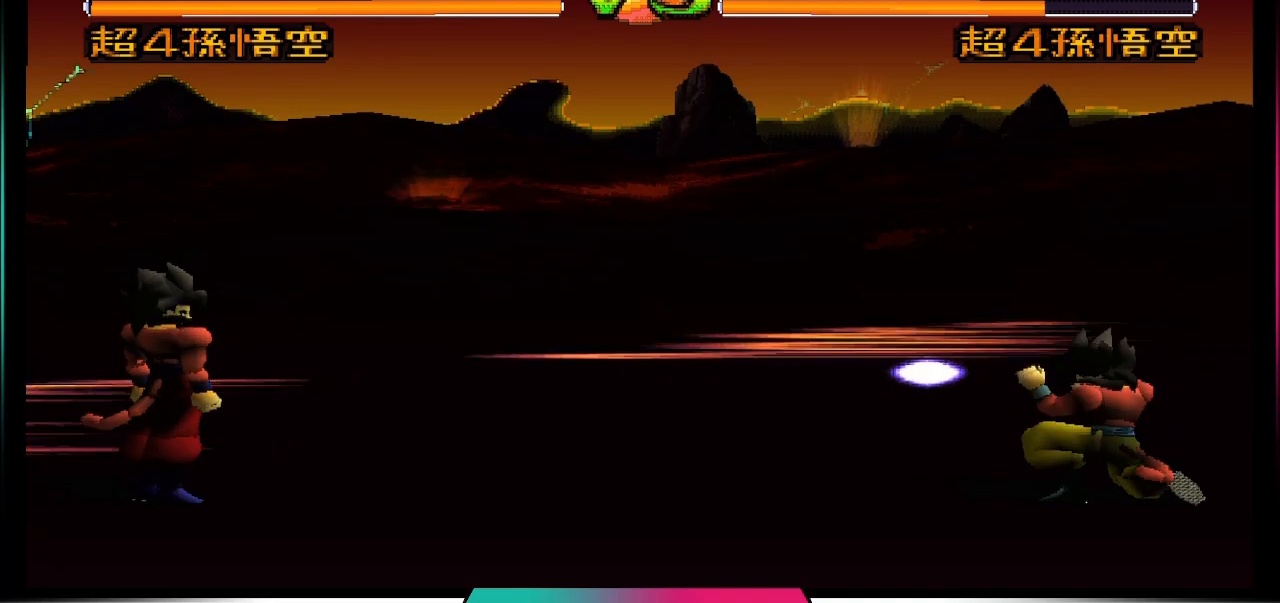
{"buttons": [], "left_stick": "center", "right_stick": "center", "events": [[100, "CROSS", "up"]]}